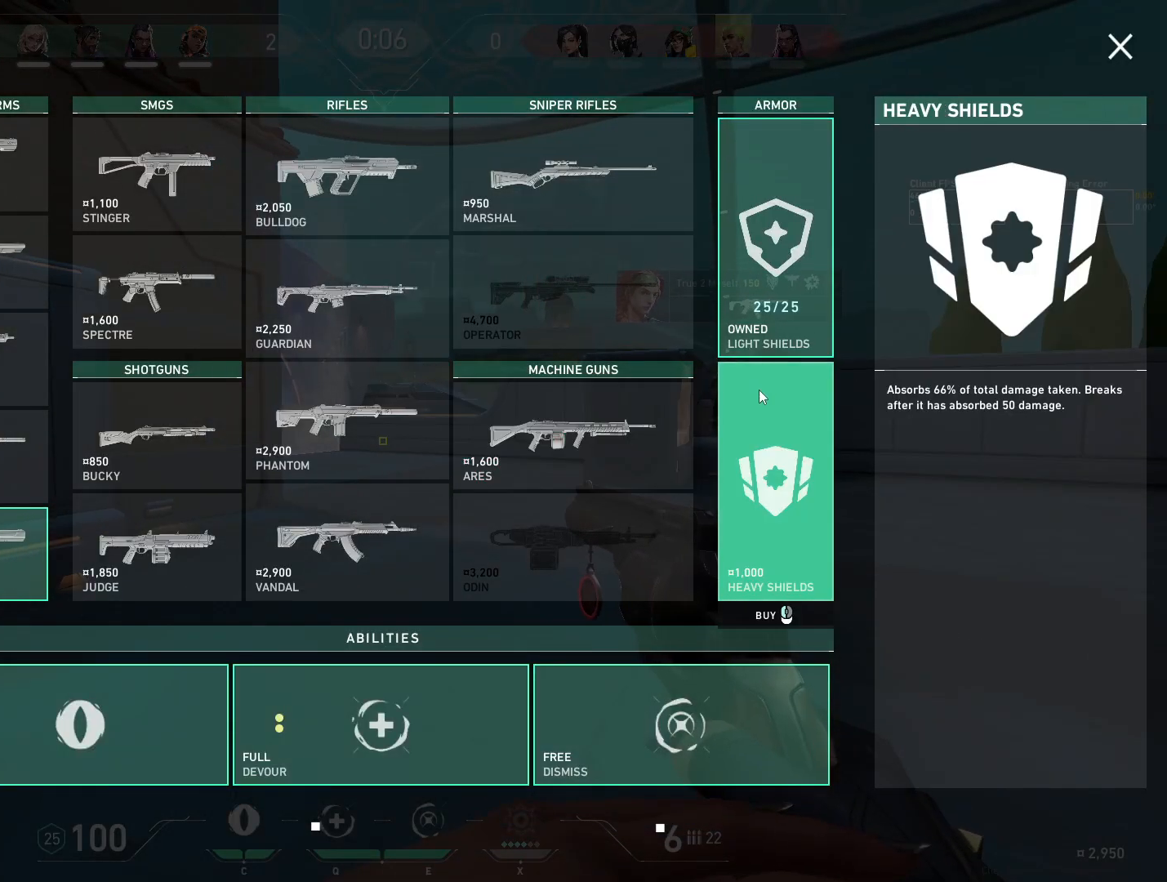
Gameplay with keyboard and mouse; each line is a JSON object with the keys and mouse buttons held at the frame after it. "events" lists presses ("down") and releases ("up") of "4", "a", "c", "ctrl", "d", "e", "q", "r", "s", "shift", "space", "w", "x", "z", "mouse_left", "mouse_wheel", "mouse_right", "mouse_mb4" and "mouse_mb5" between this image and that frame as [ms after this image, input, new state], when the widget could be followed in between. "mouse_left", "mouse_wheel", "mouse_right", "mouse_mb4", "mouse_mb5" = the "left", "wheel", "right", "mb4", "mb5" buttons of the "mouse" list. No other keys are recorded. "wheel" means that the mouse wheel is clicked or scrolled. Mouse movement is not recorded.
{"keys": ["w"], "mouse": [], "events": [[217, "a", "down"], [317, "w", "down"], [400, "a", "up"]]}
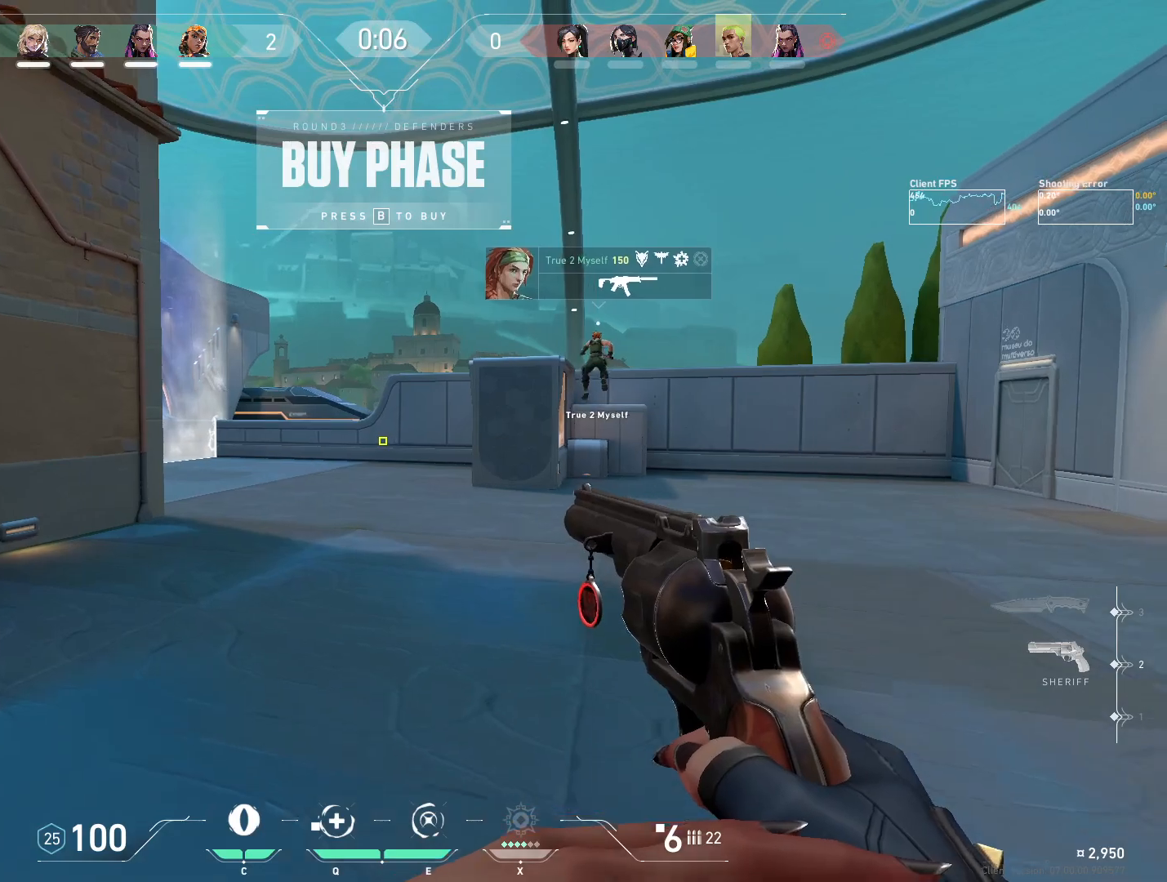
{"keys": ["a", "w"], "mouse": [], "events": [[400, "a", "down"]]}
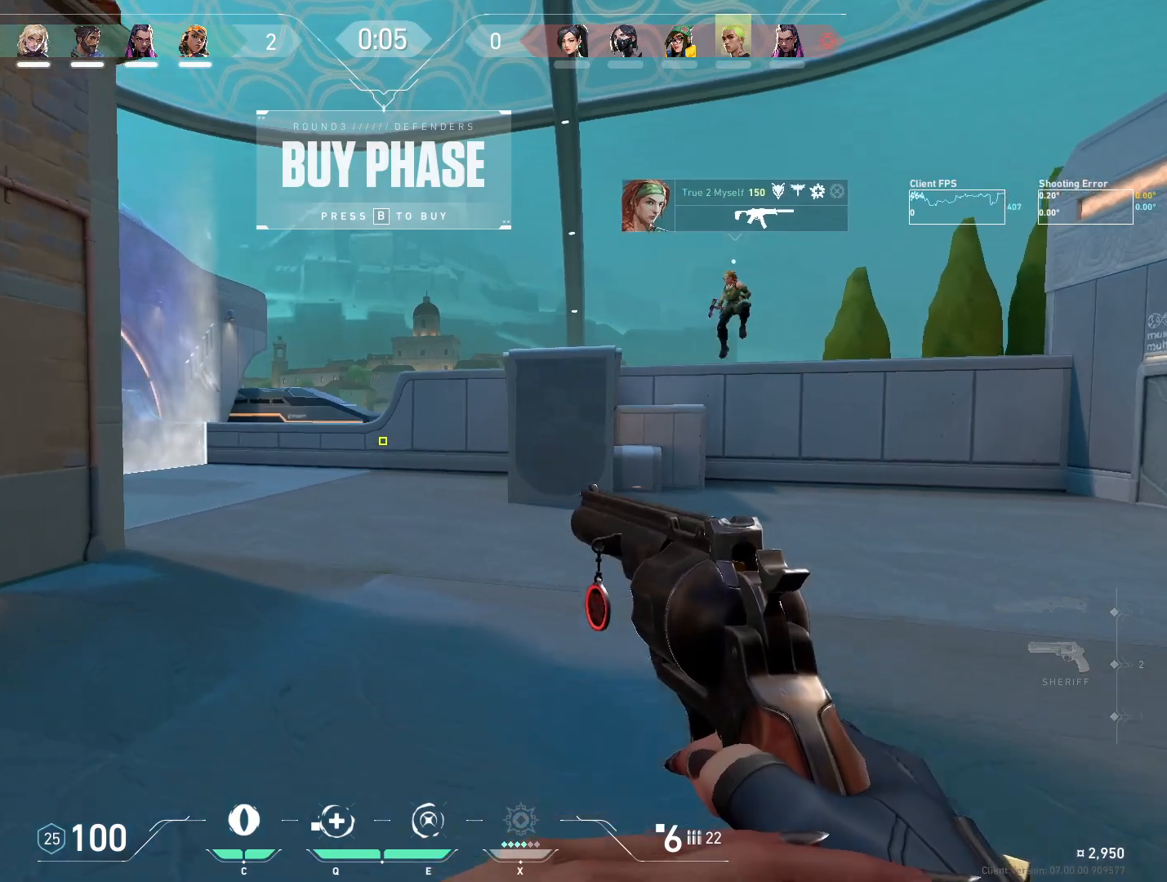
{"keys": ["d", "s"], "mouse": [], "events": [[100, "w", "up"], [233, "a", "up"], [333, "s", "down"], [400, "d", "down"]]}
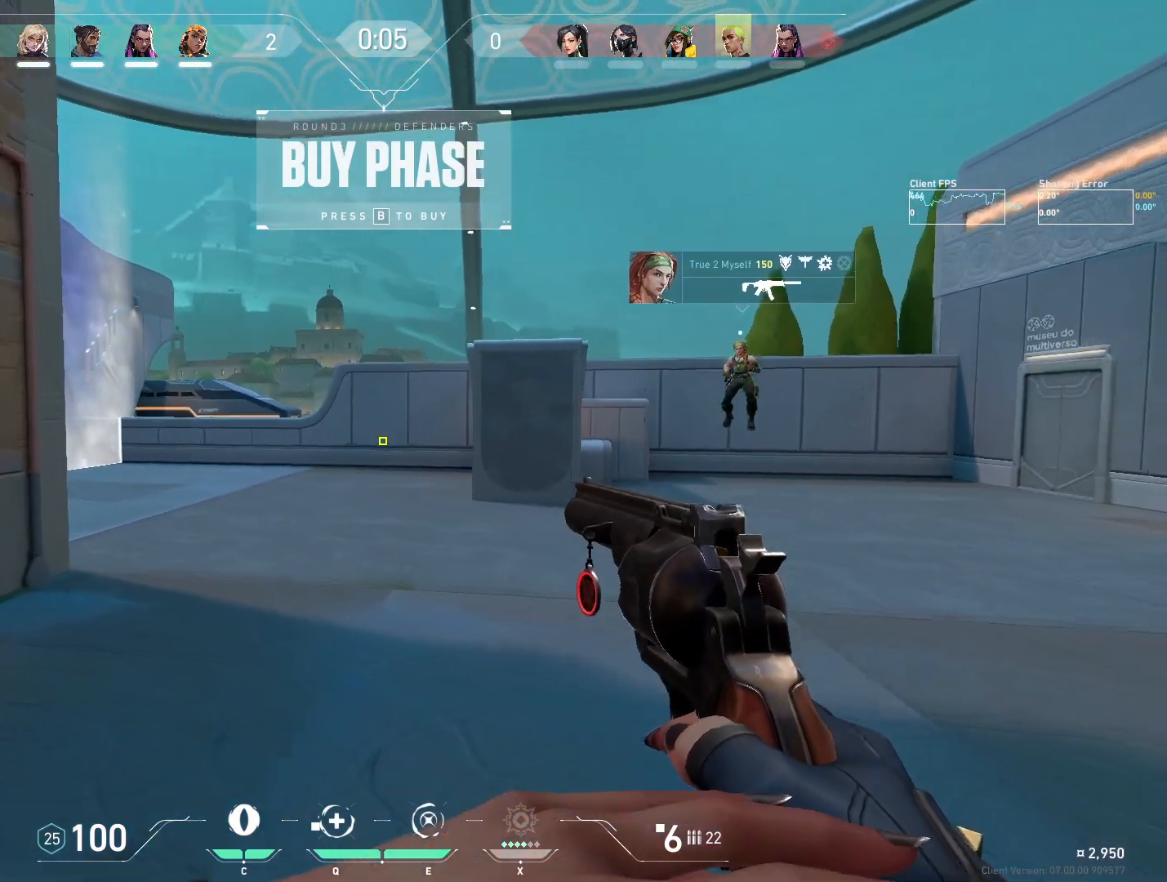
{"keys": [], "mouse": [], "events": [[283, "s", "up"], [483, "d", "up"]]}
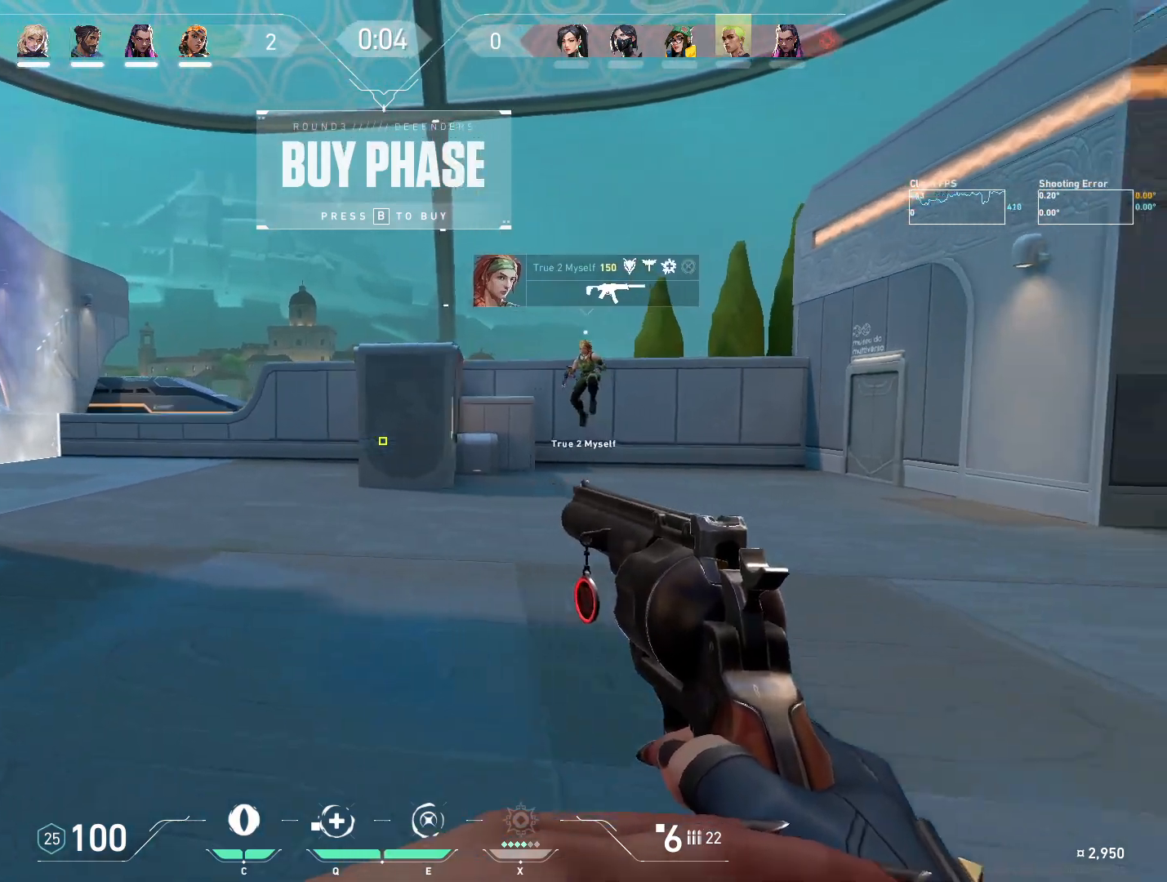
{"keys": ["ctrl"], "mouse": [], "events": [[483, "ctrl", "down"]]}
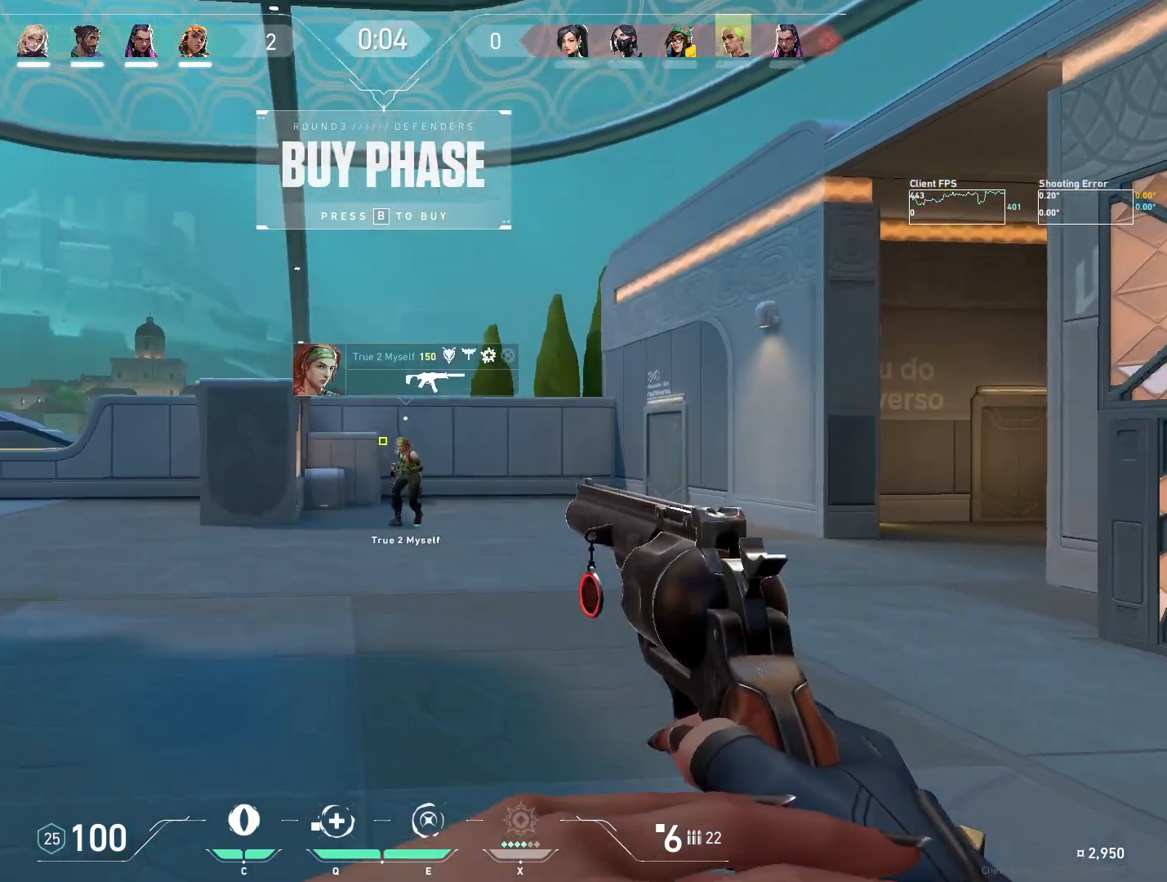
{"keys": ["ctrl"], "mouse": [], "events": [[117, "ctrl", "up"], [233, "ctrl", "down"], [317, "ctrl", "up"], [417, "ctrl", "down"]]}
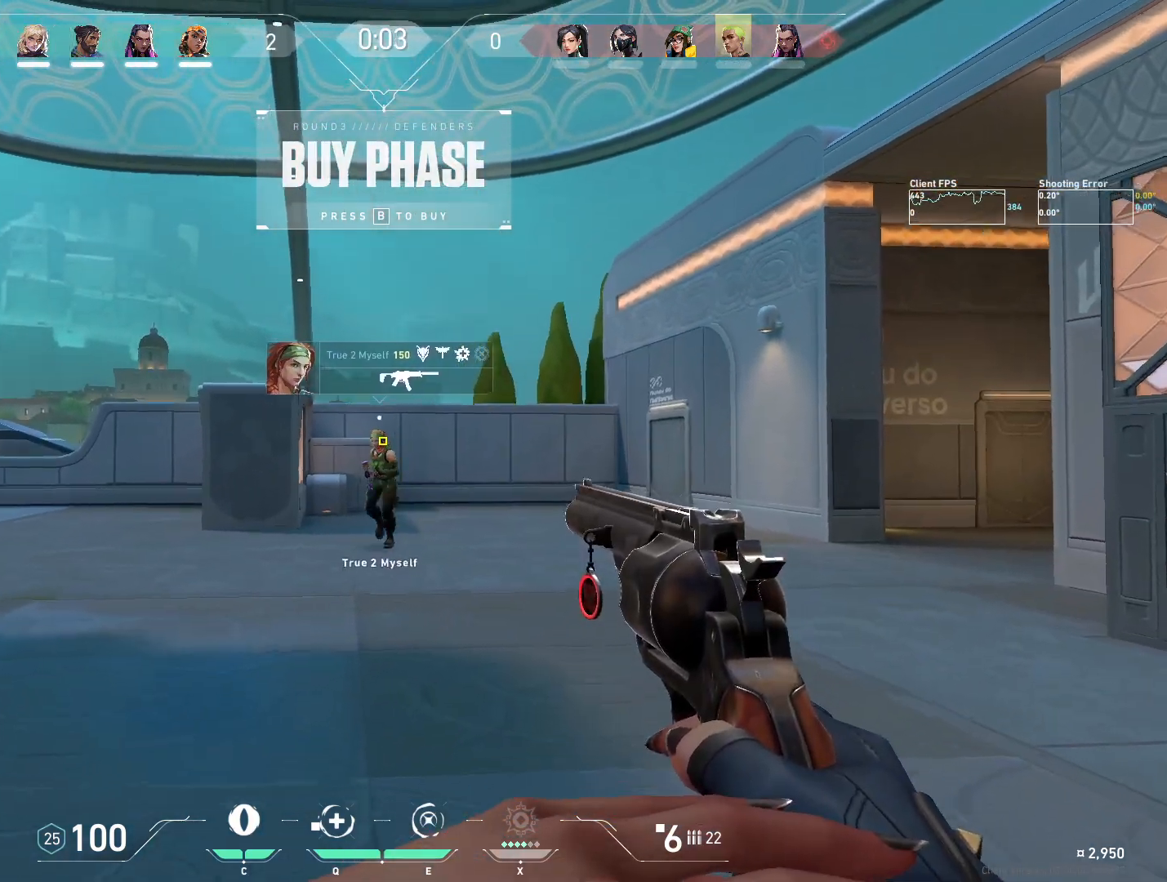
{"keys": ["a", "w"], "mouse": [], "events": [[17, "ctrl", "up"], [100, "ctrl", "down"], [183, "ctrl", "up"], [300, "ctrl", "down"], [350, "ctrl", "up"], [433, "a", "down"], [467, "w", "down"]]}
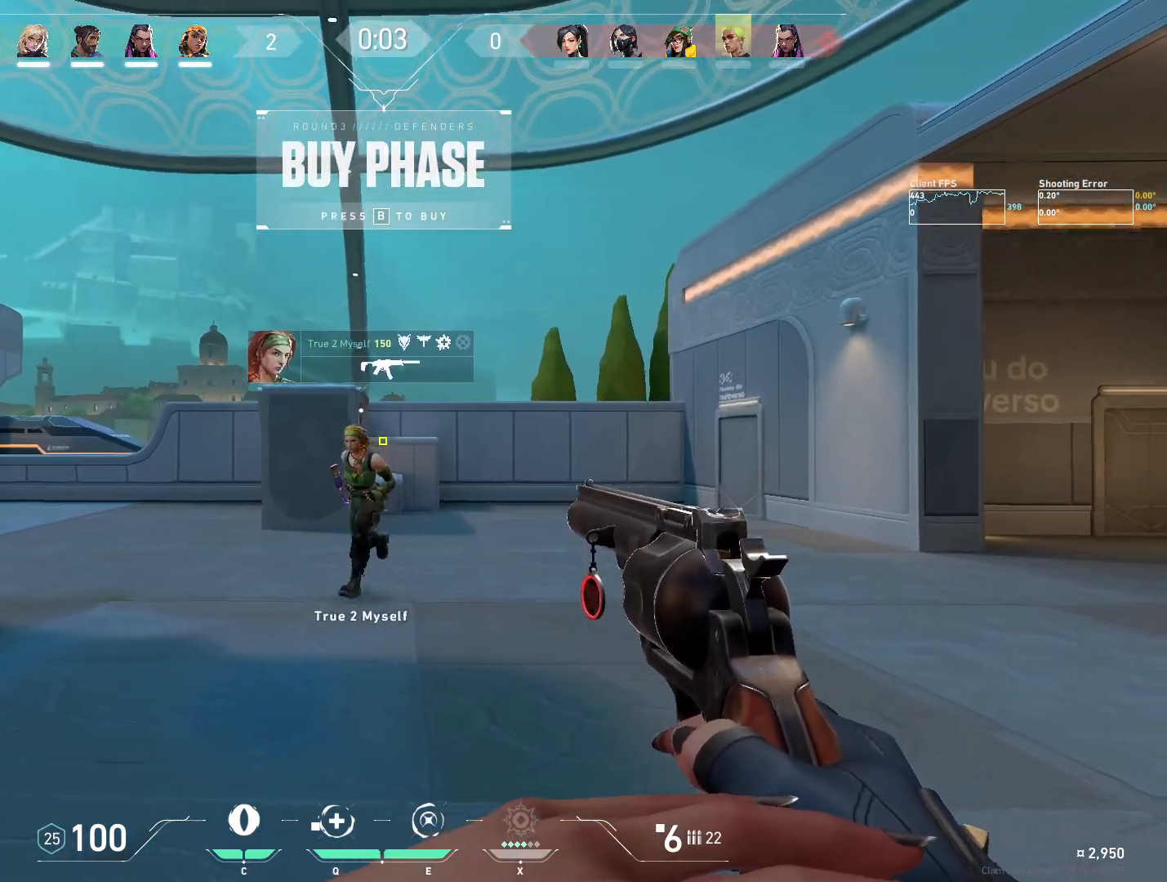
{"keys": ["d", "s"], "mouse": [], "events": [[17, "d", "down"], [33, "a", "up"], [50, "w", "up"], [250, "s", "down"]]}
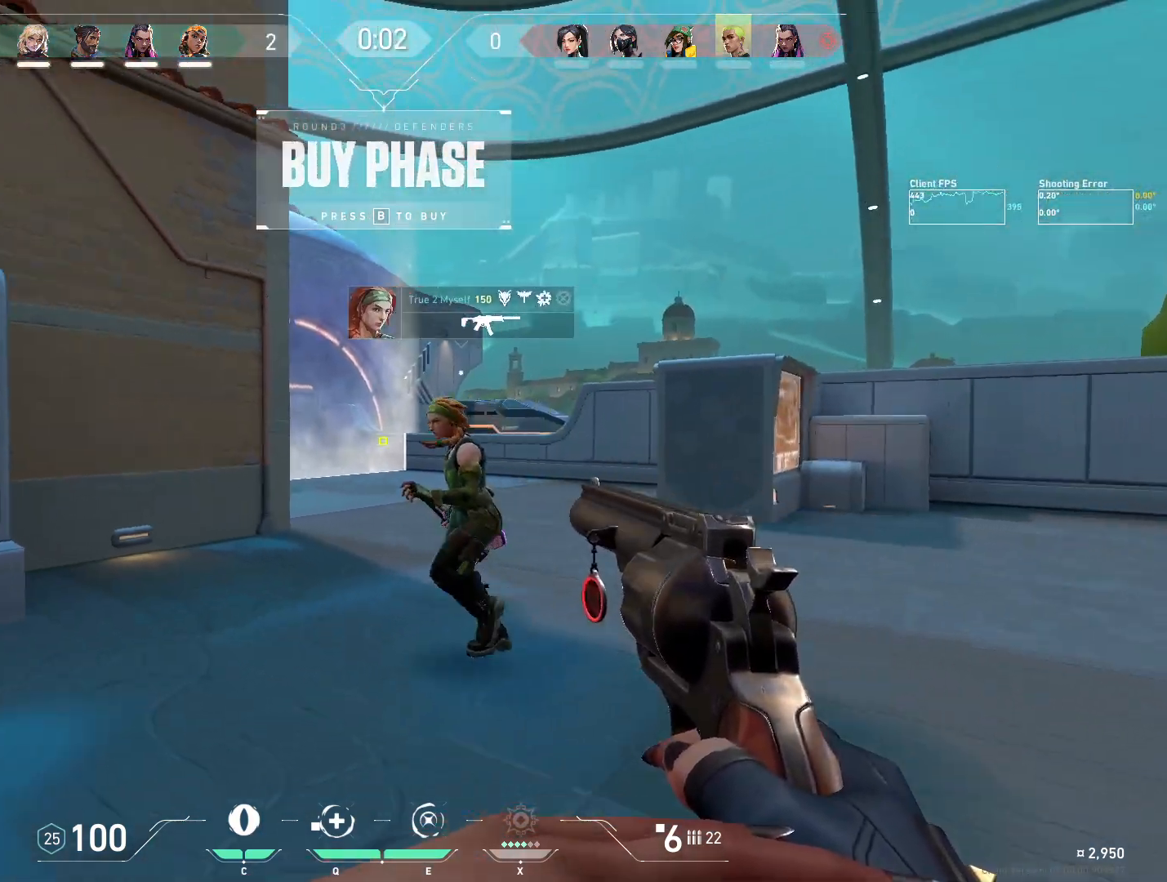
{"keys": ["d"], "mouse": [], "events": [[83, "s", "up"]]}
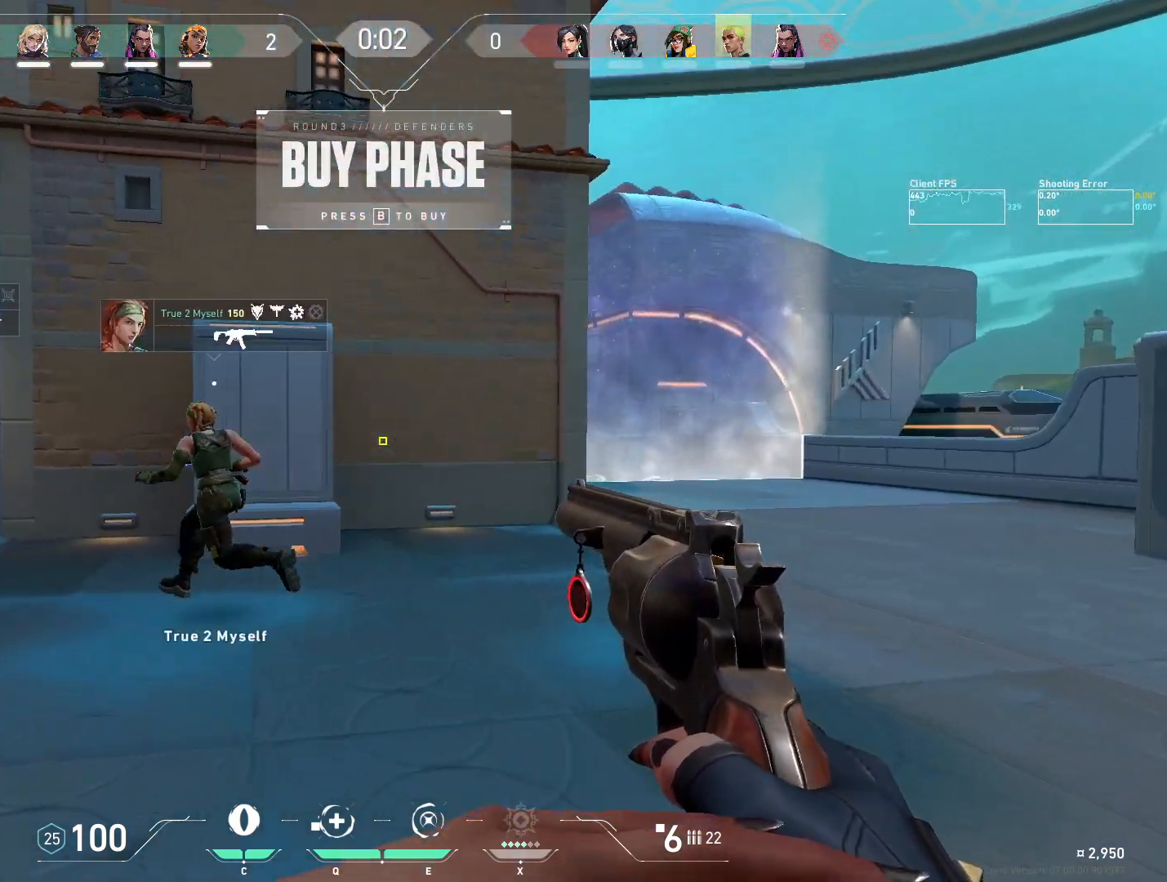
{"keys": ["d"], "mouse": [], "events": [[33, "s", "down"], [233, "a", "down"], [283, "d", "up"], [383, "d", "down"], [383, "s", "up"], [433, "a", "up"]]}
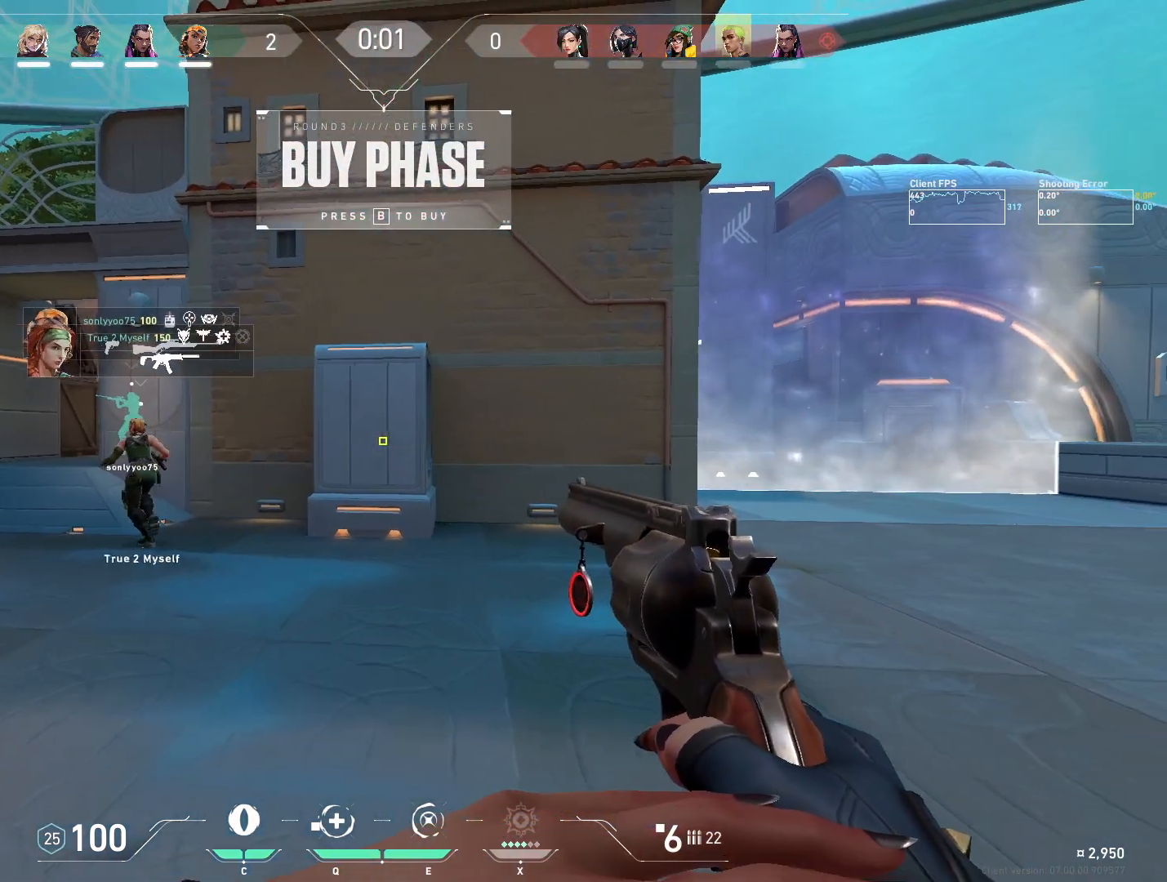
{"keys": ["a", "w"], "mouse": [], "events": [[367, "a", "down"], [367, "d", "up"], [400, "w", "down"]]}
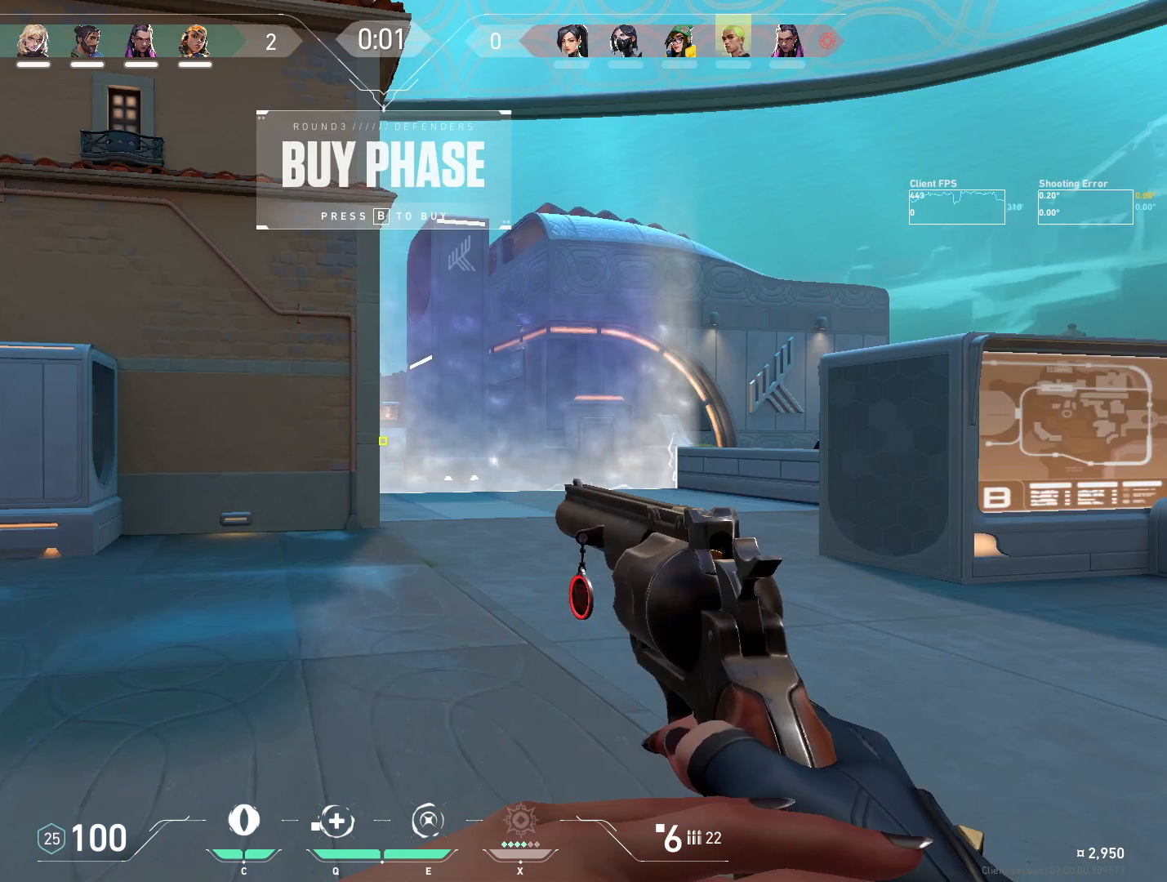
{"keys": ["a"], "mouse": [], "events": [[33, "a", "up"], [283, "a", "down"], [383, "w", "up"]]}
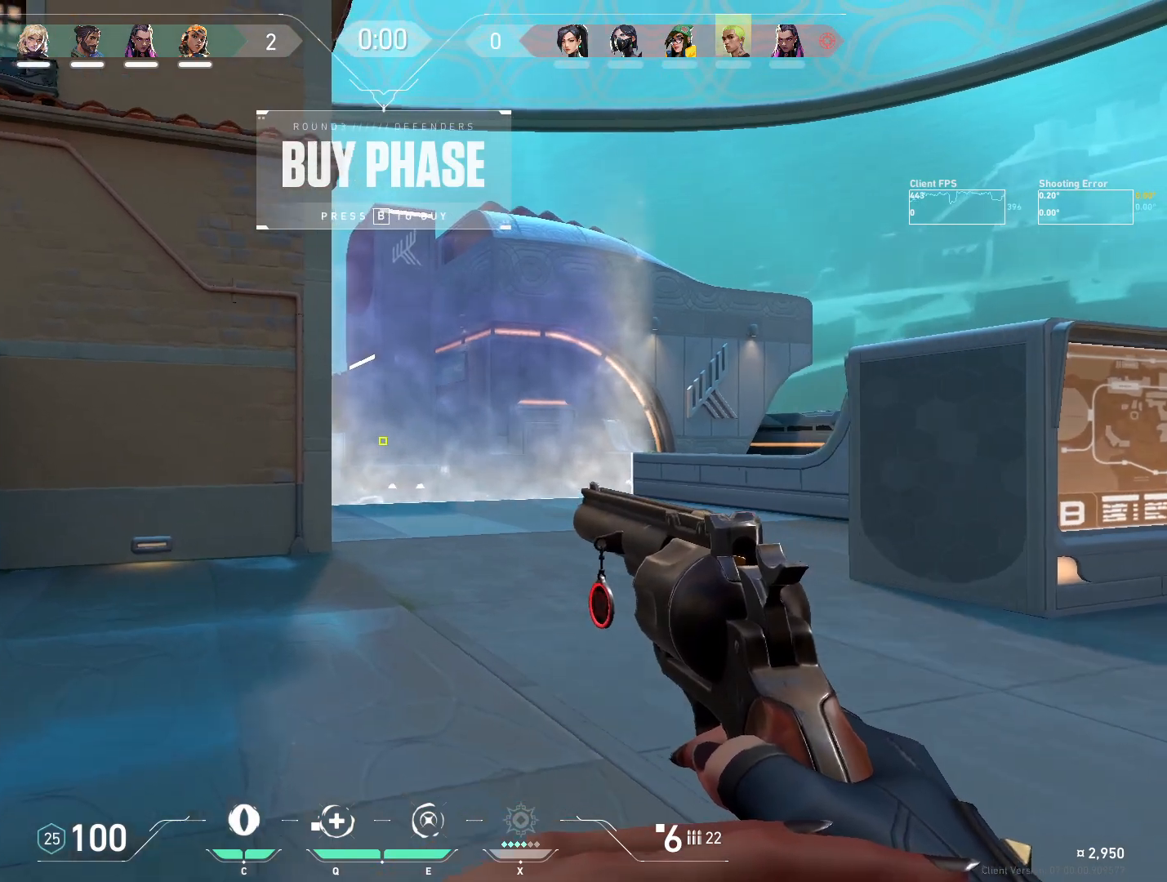
{"keys": ["d", "w"], "mouse": [], "events": [[33, "s", "down"], [100, "s", "up"], [200, "a", "up"], [200, "d", "down"], [267, "w", "down"]]}
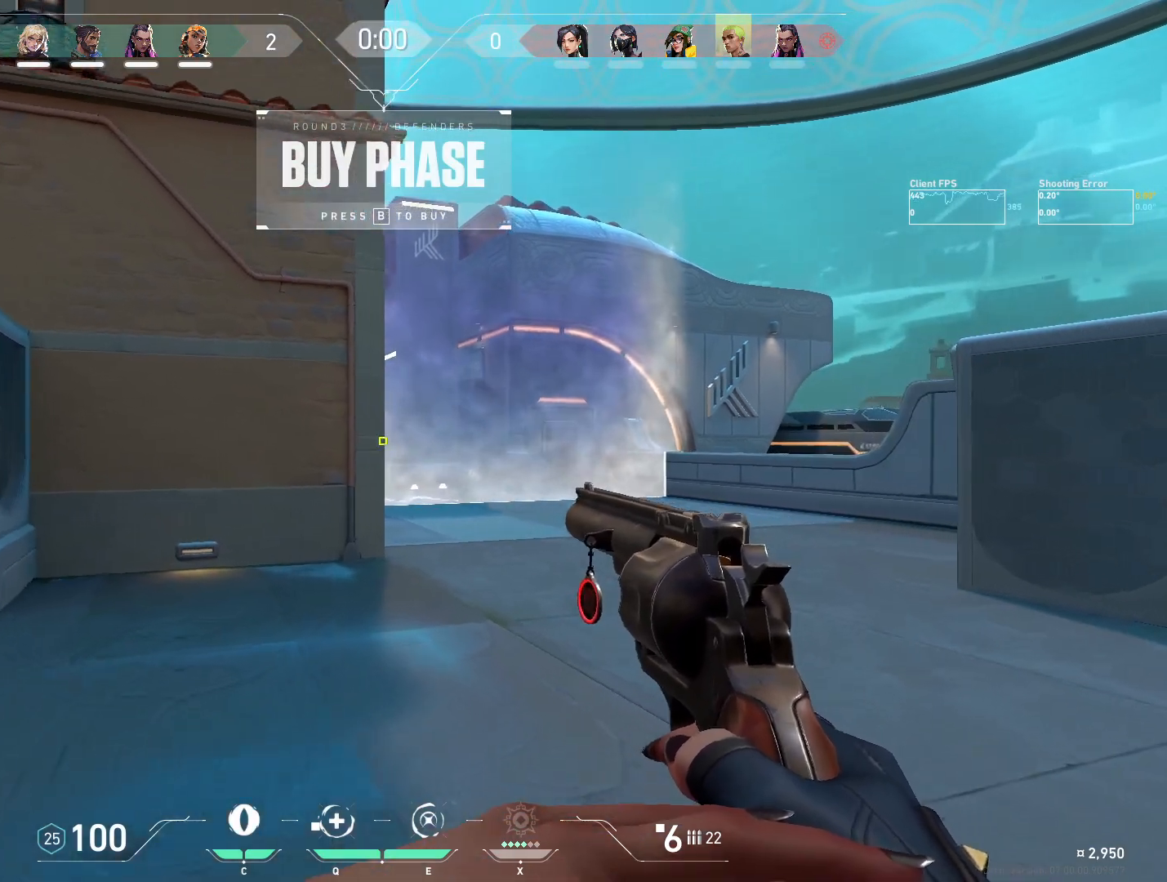
{"keys": ["a", "s"], "mouse": [], "events": [[33, "a", "down"], [67, "d", "up"], [150, "w", "up"], [450, "s", "down"]]}
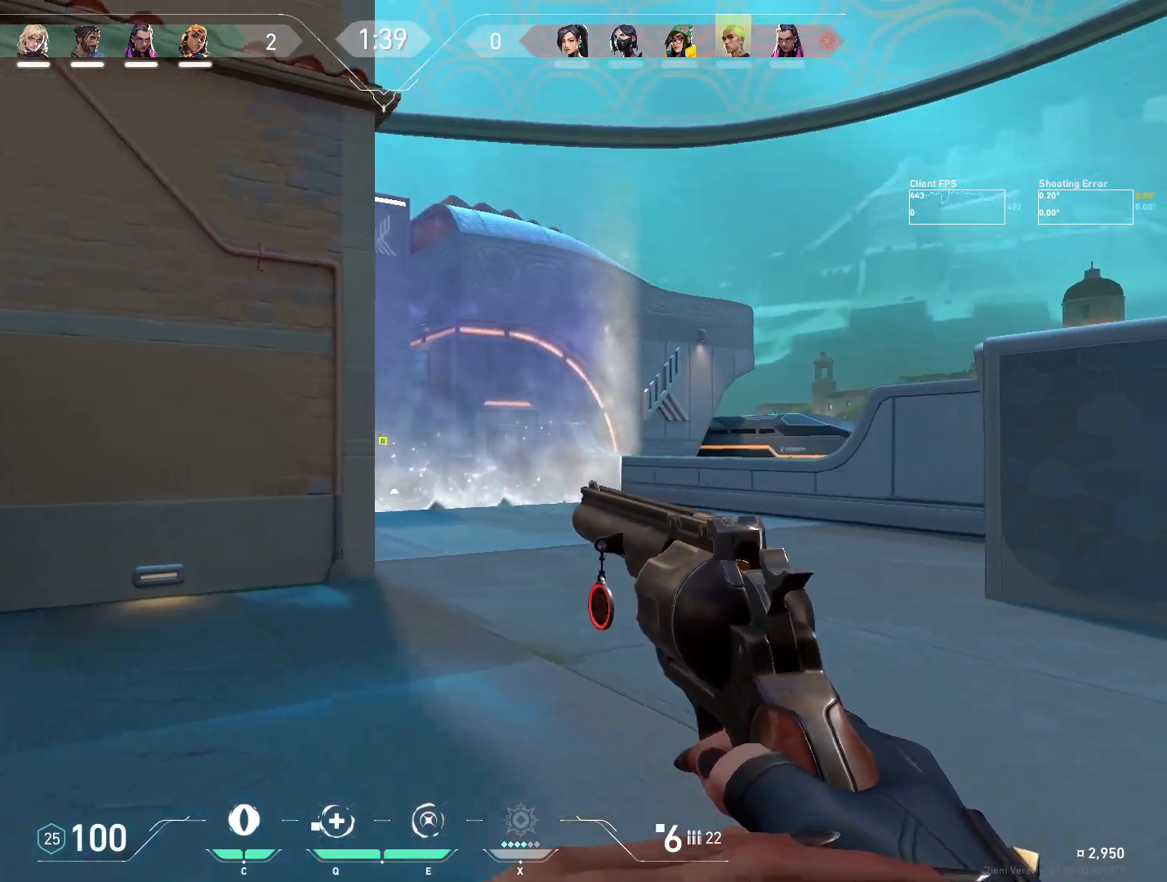
{"keys": [], "mouse": [], "events": [[50, "d", "down"], [100, "a", "up"], [167, "s", "up"], [200, "s", "down"], [233, "a", "down"], [317, "a", "up"], [317, "d", "up"], [317, "s", "up"]]}
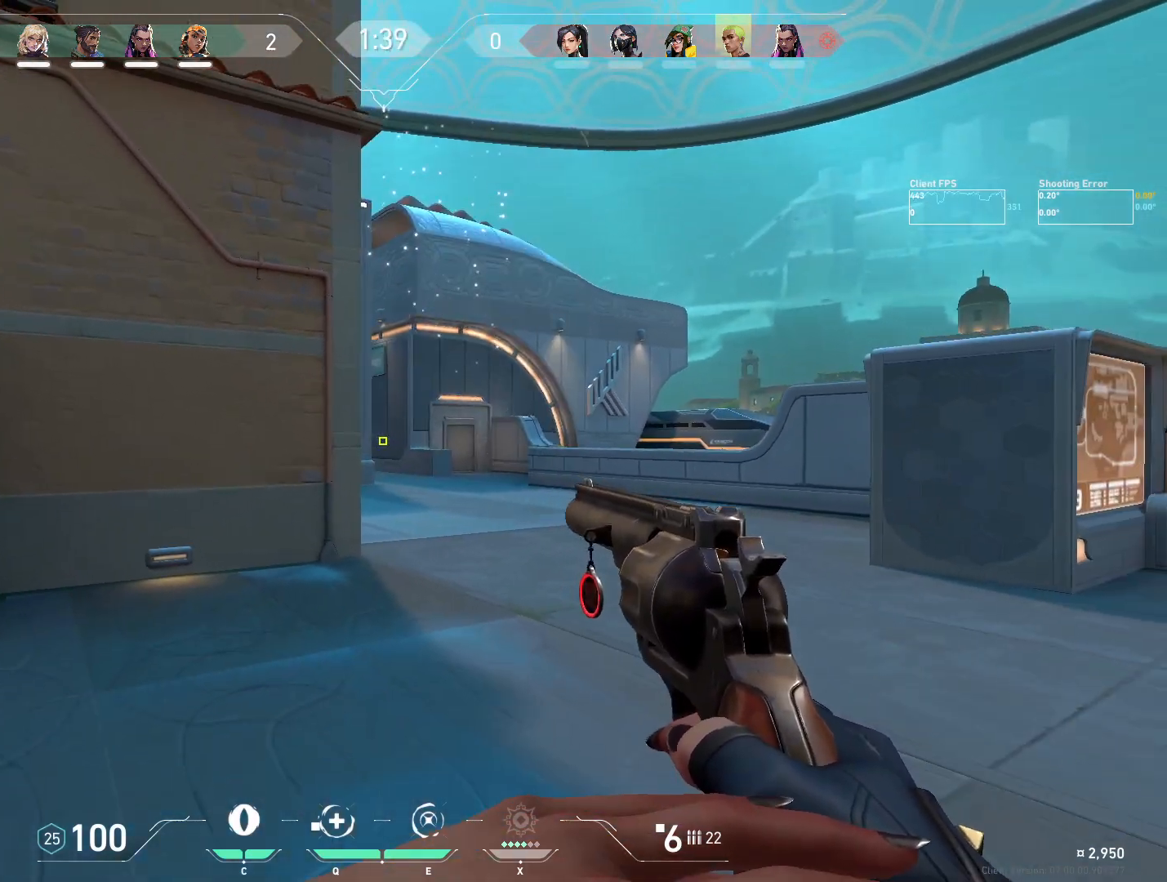
{"keys": ["d"], "mouse": [], "events": [[100, "a", "down"], [167, "a", "up"], [250, "d", "down"], [367, "d", "up"], [467, "d", "down"]]}
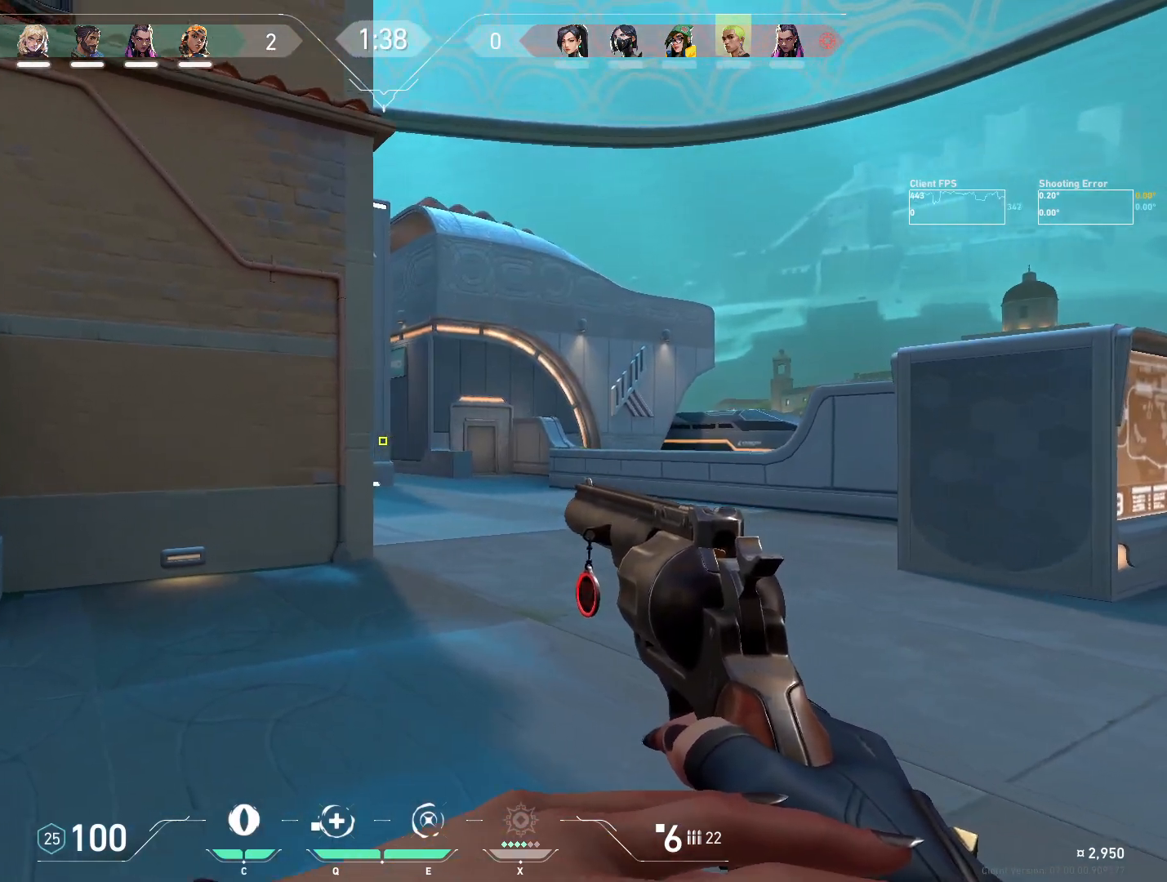
{"keys": ["d"], "mouse": [], "events": [[67, "w", "down"], [183, "w", "up"]]}
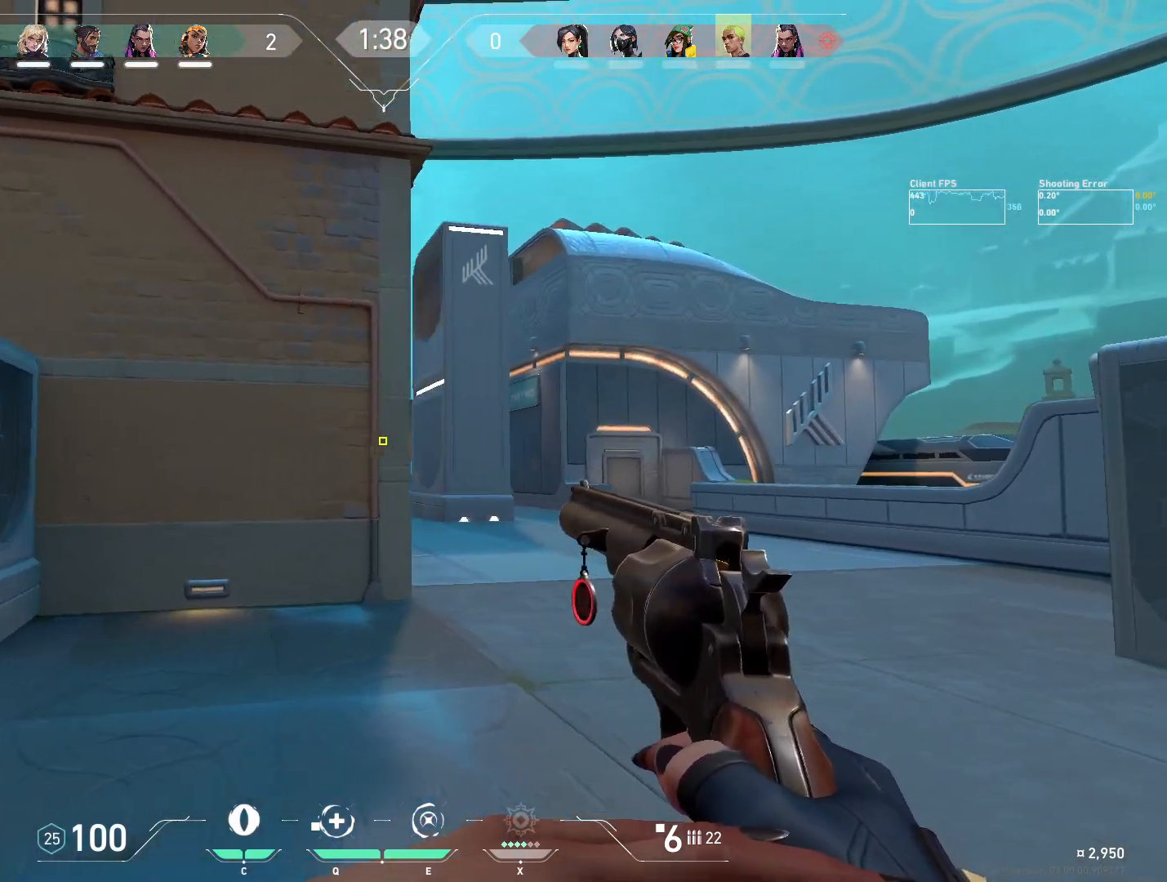
{"keys": ["d"], "mouse": [], "events": [[100, "d", "up"], [167, "a", "down"], [200, "a", "up"], [267, "d", "down"]]}
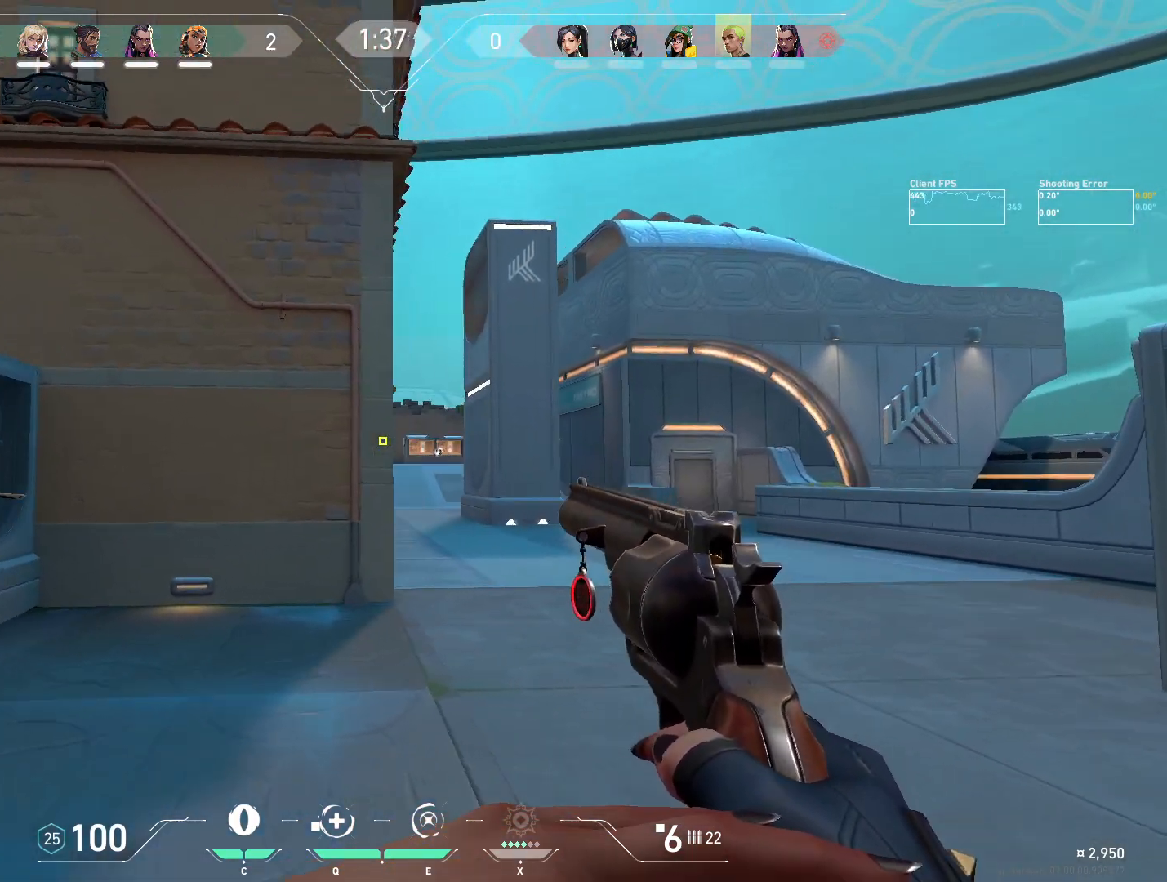
{"keys": ["a"], "mouse": [], "events": [[17, "a", "down"], [33, "d", "up"], [100, "a", "up"], [100, "d", "down"], [300, "a", "down"], [333, "d", "up"]]}
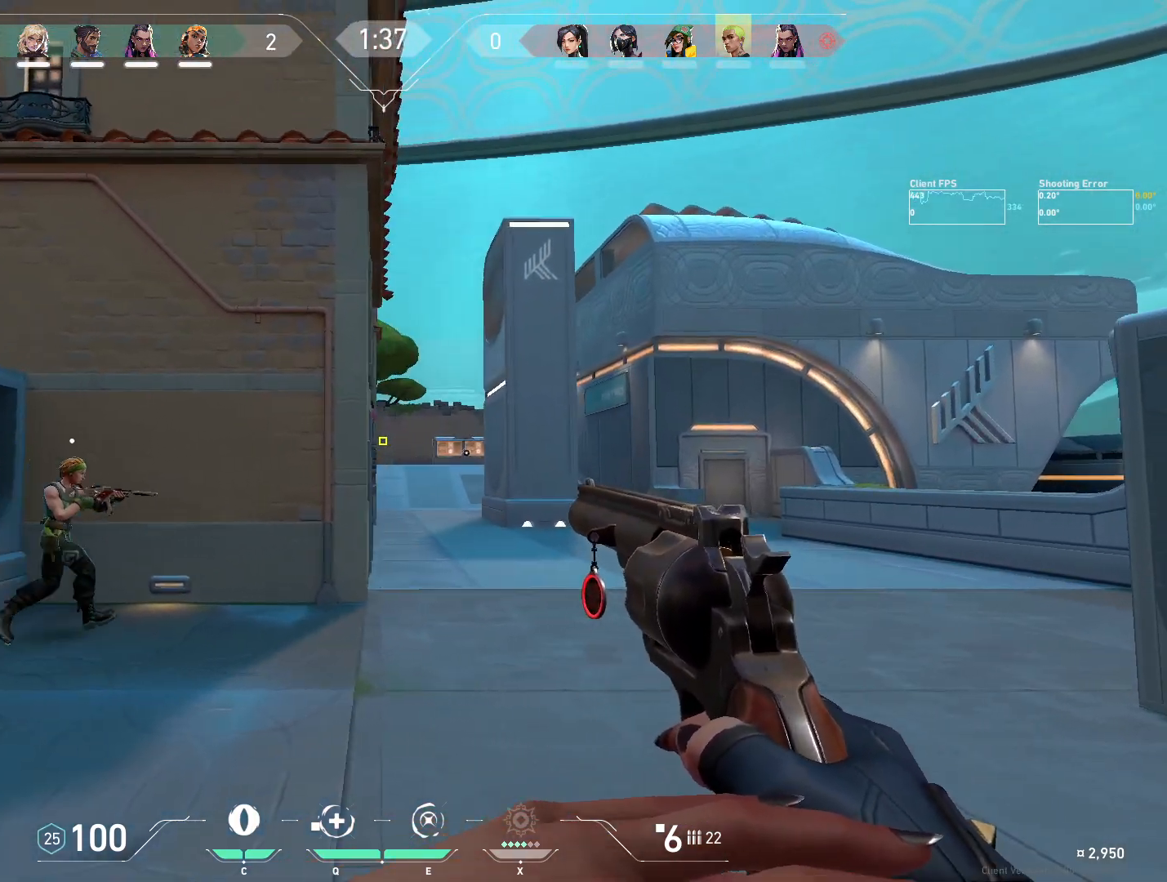
{"keys": [], "mouse": [], "events": [[67, "a", "up"], [100, "d", "down"], [233, "a", "down"], [300, "a", "up"], [433, "a", "down"], [433, "d", "up"], [500, "a", "up"]]}
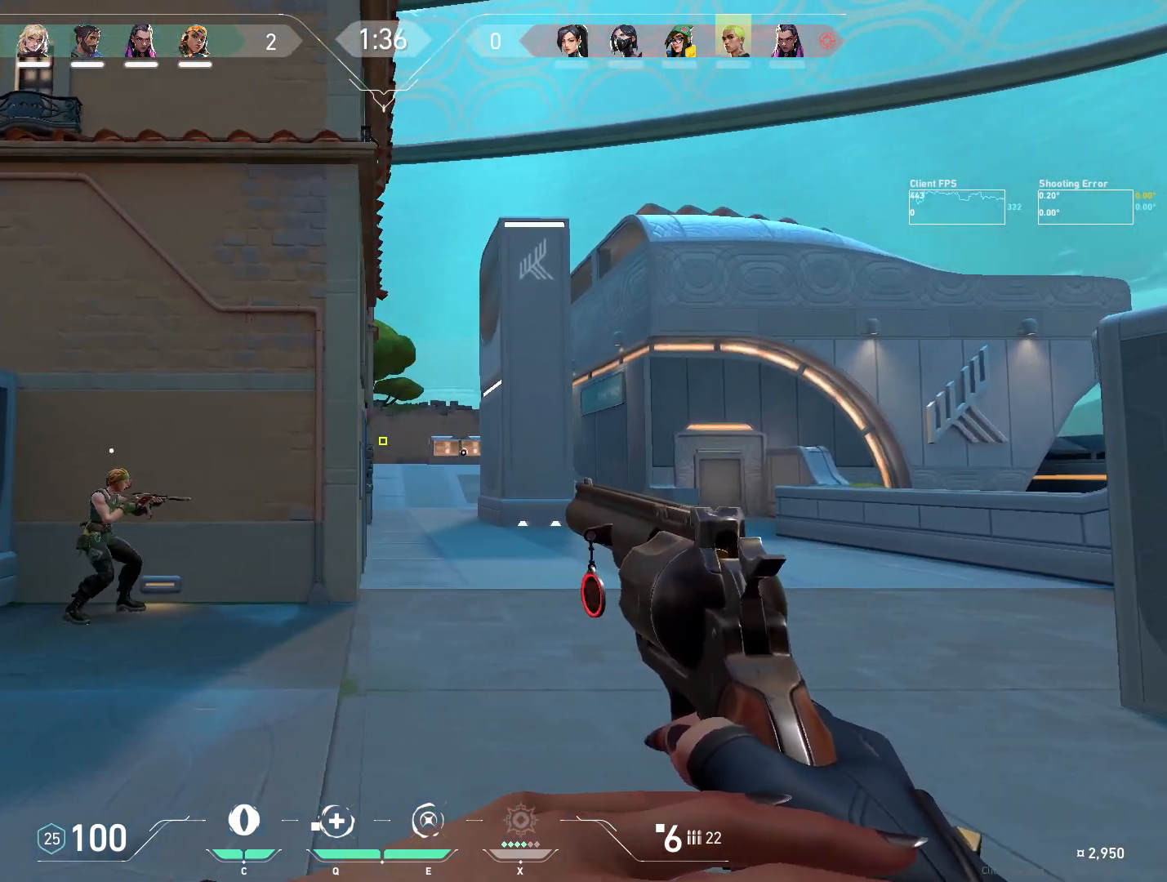
{"keys": ["d"], "mouse": [], "events": [[33, "d", "down"], [133, "a", "down"], [150, "d", "up"], [350, "a", "up"], [400, "d", "down"]]}
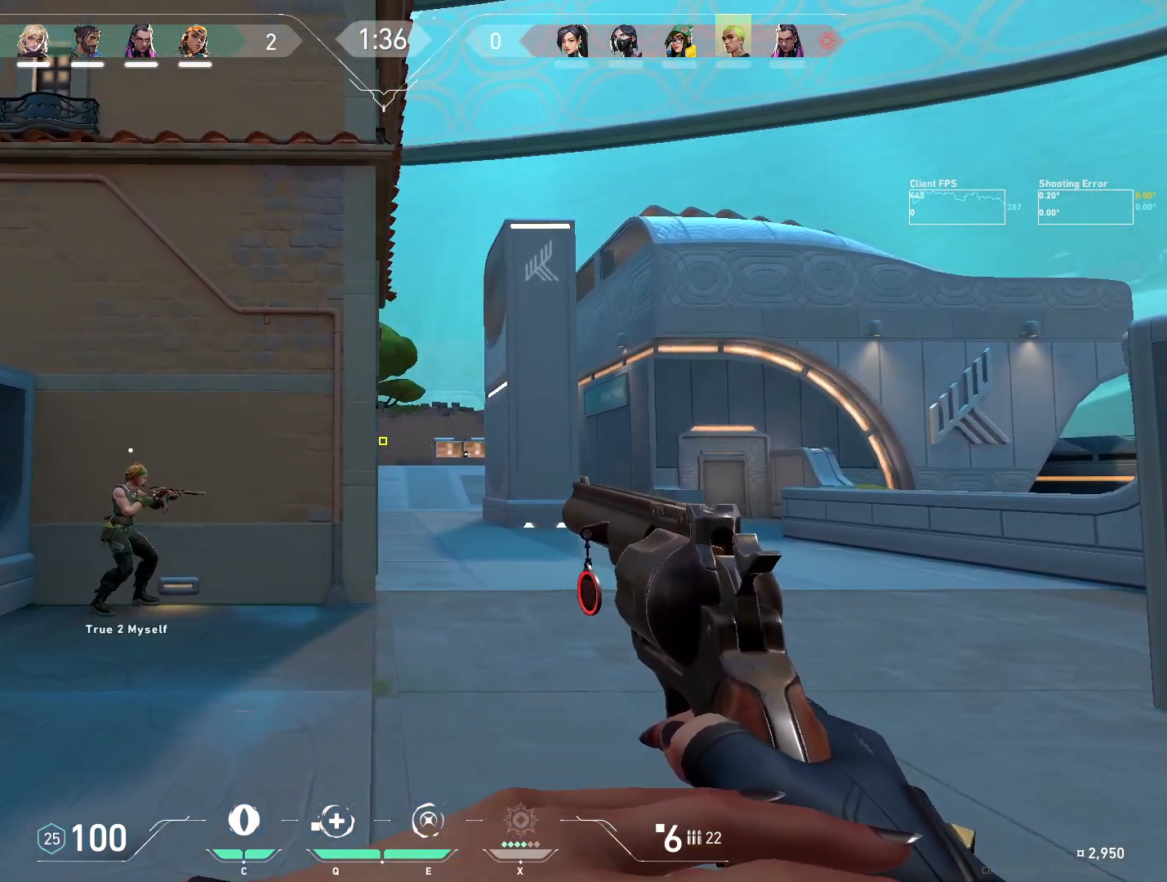
{"keys": ["a", "w"], "mouse": [], "events": [[33, "a", "down"], [33, "d", "up"], [300, "mouse_mb5", "down"], [367, "w", "down"], [417, "mouse_mb5", "up"]]}
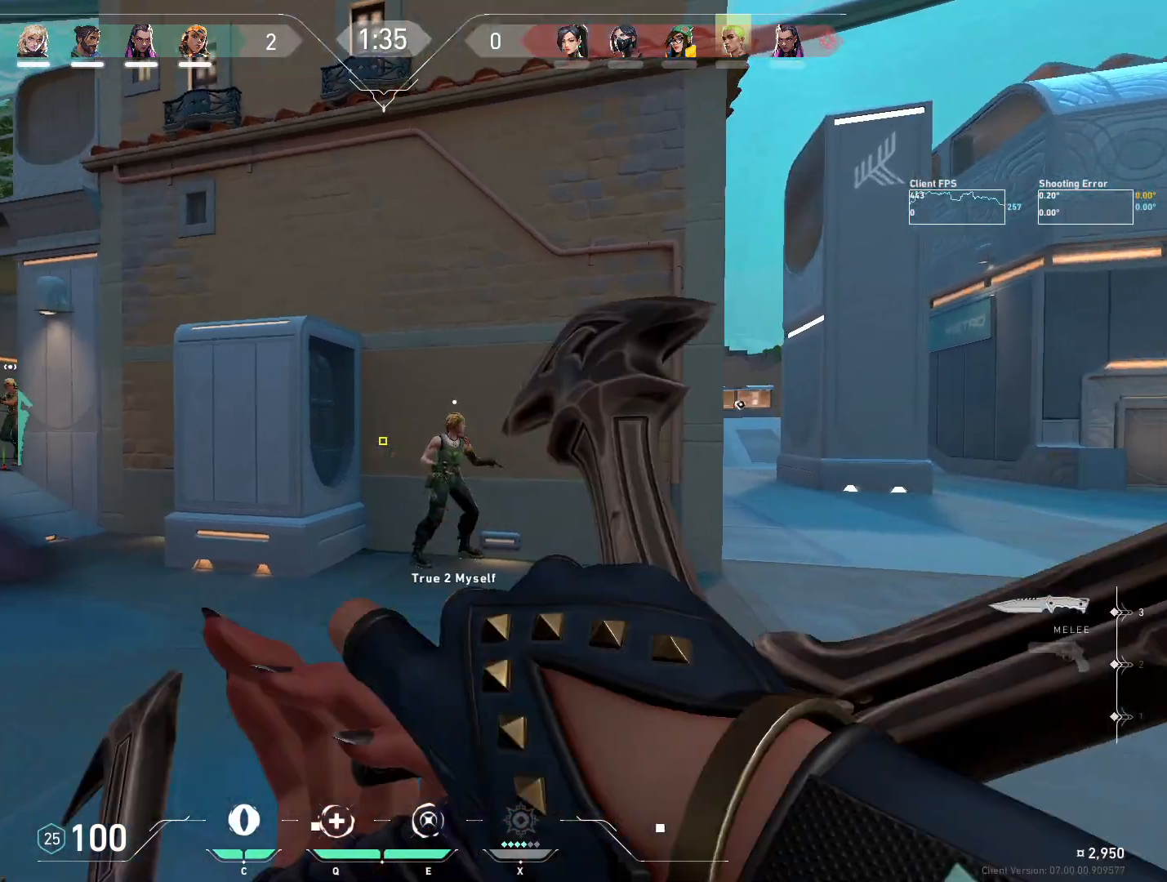
{"keys": [], "mouse": [], "events": [[50, "w", "up"], [217, "a", "up"], [367, "a", "down"], [433, "a", "up"]]}
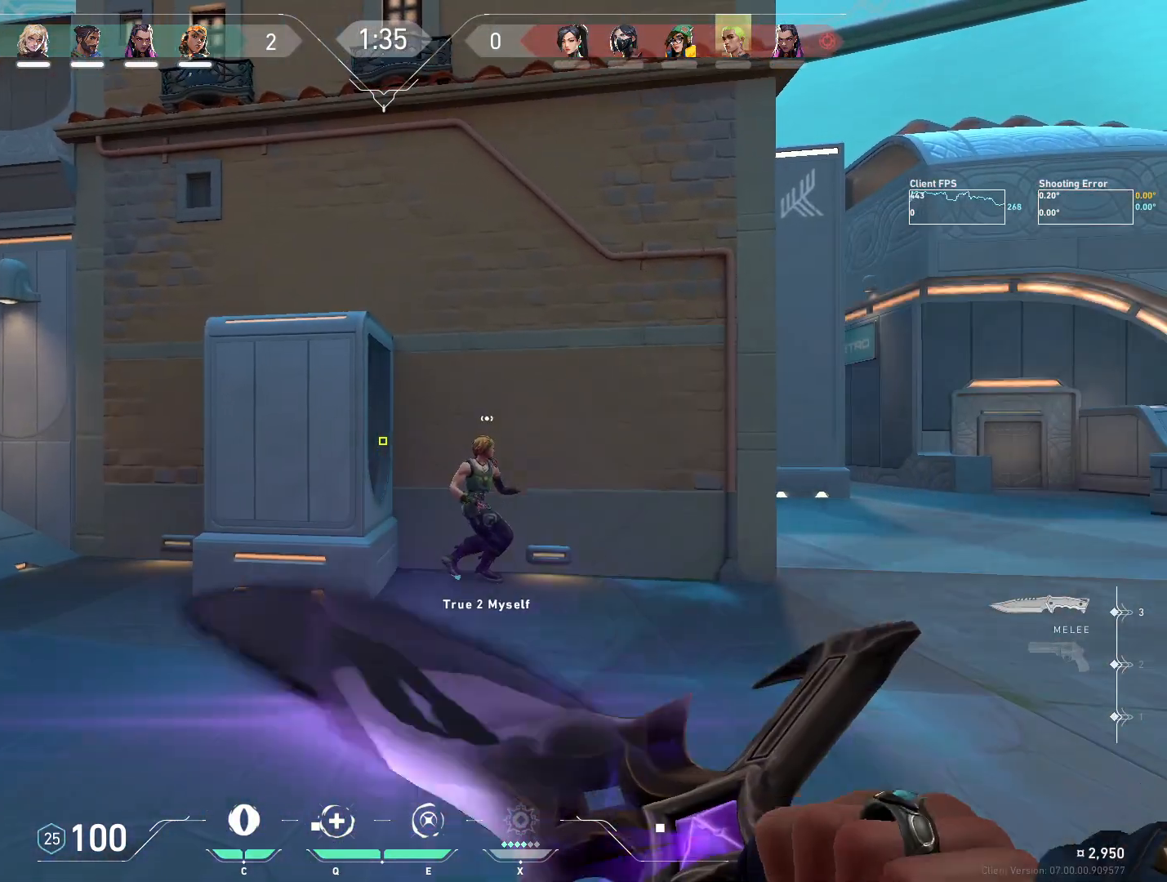
{"keys": ["d"], "mouse": [], "events": [[133, "a", "down"], [367, "a", "up"], [417, "d", "down"]]}
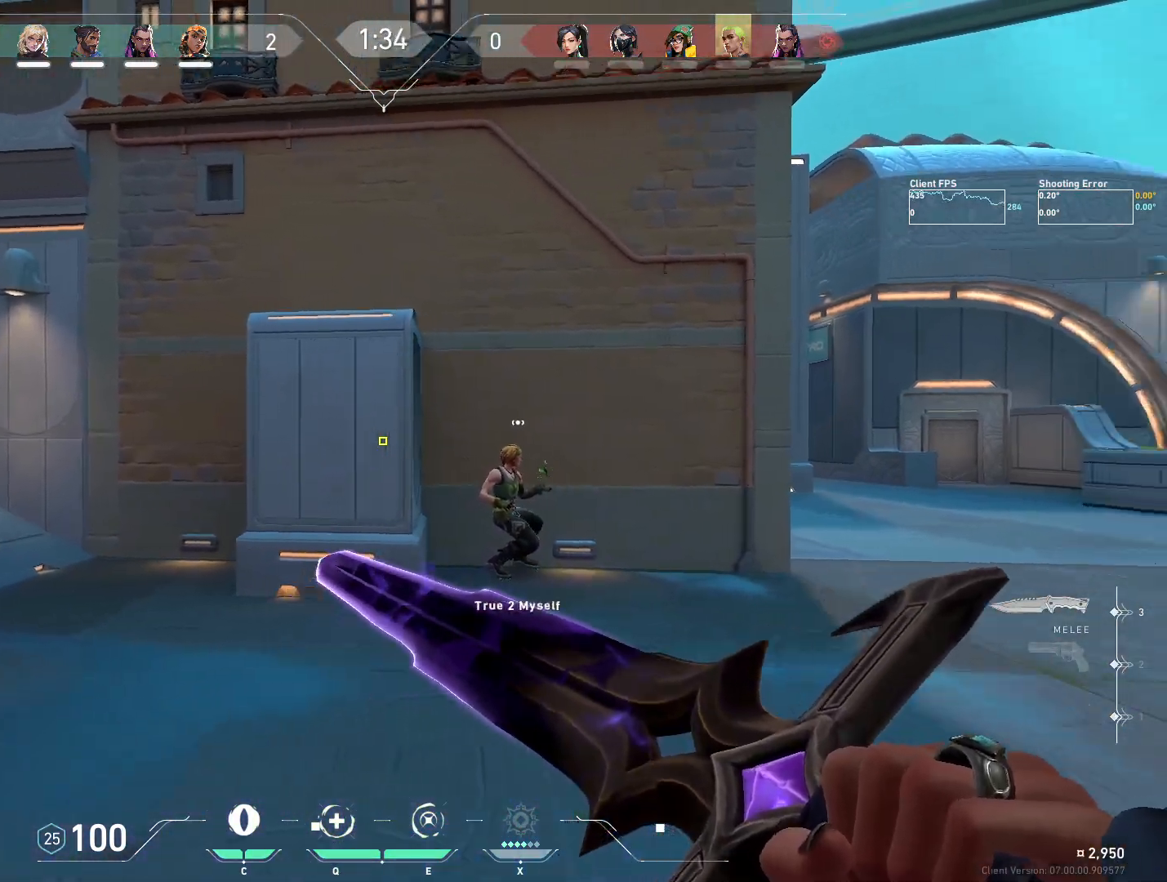
{"keys": ["d"], "mouse": [], "events": [[167, "mouse_mb4", "down"], [300, "mouse_mb4", "up"]]}
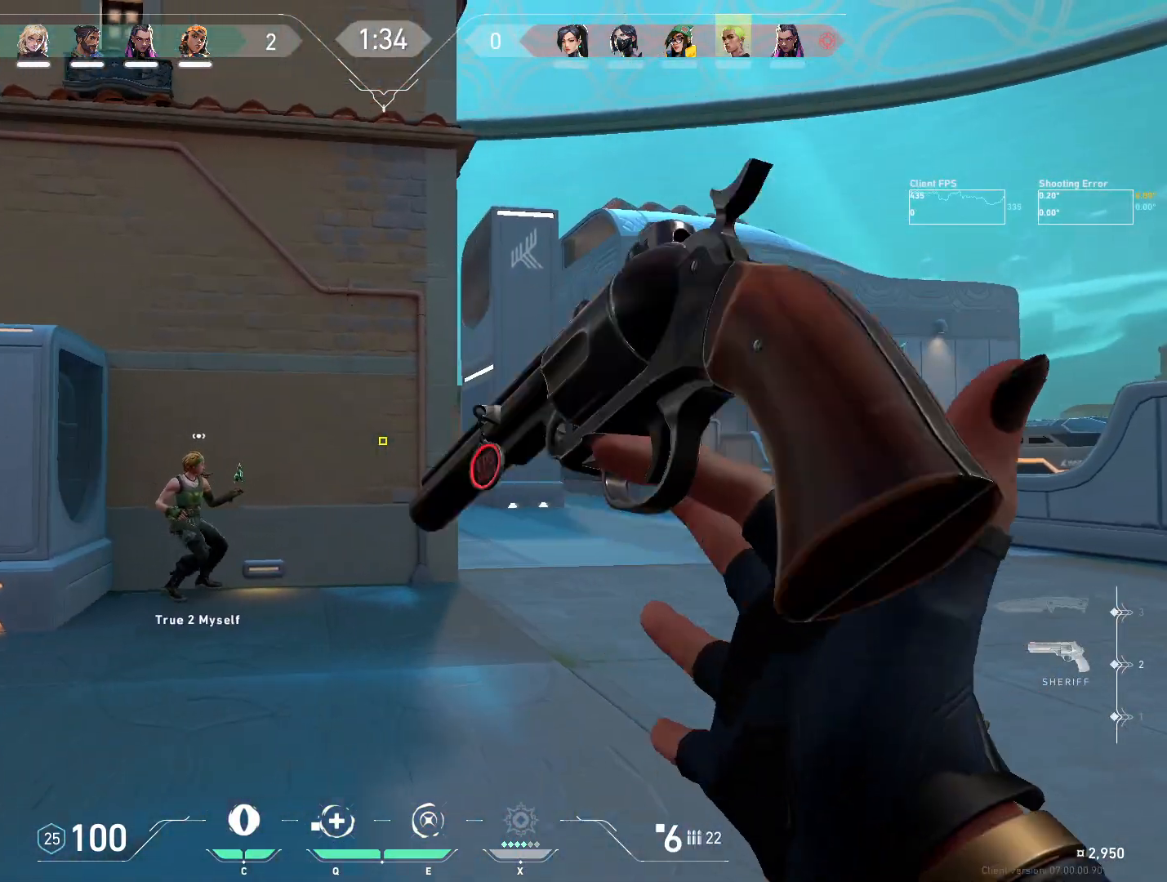
{"keys": ["d"], "mouse": [], "events": [[150, "d", "up"], [217, "a", "down"], [367, "a", "up"], [400, "d", "down"]]}
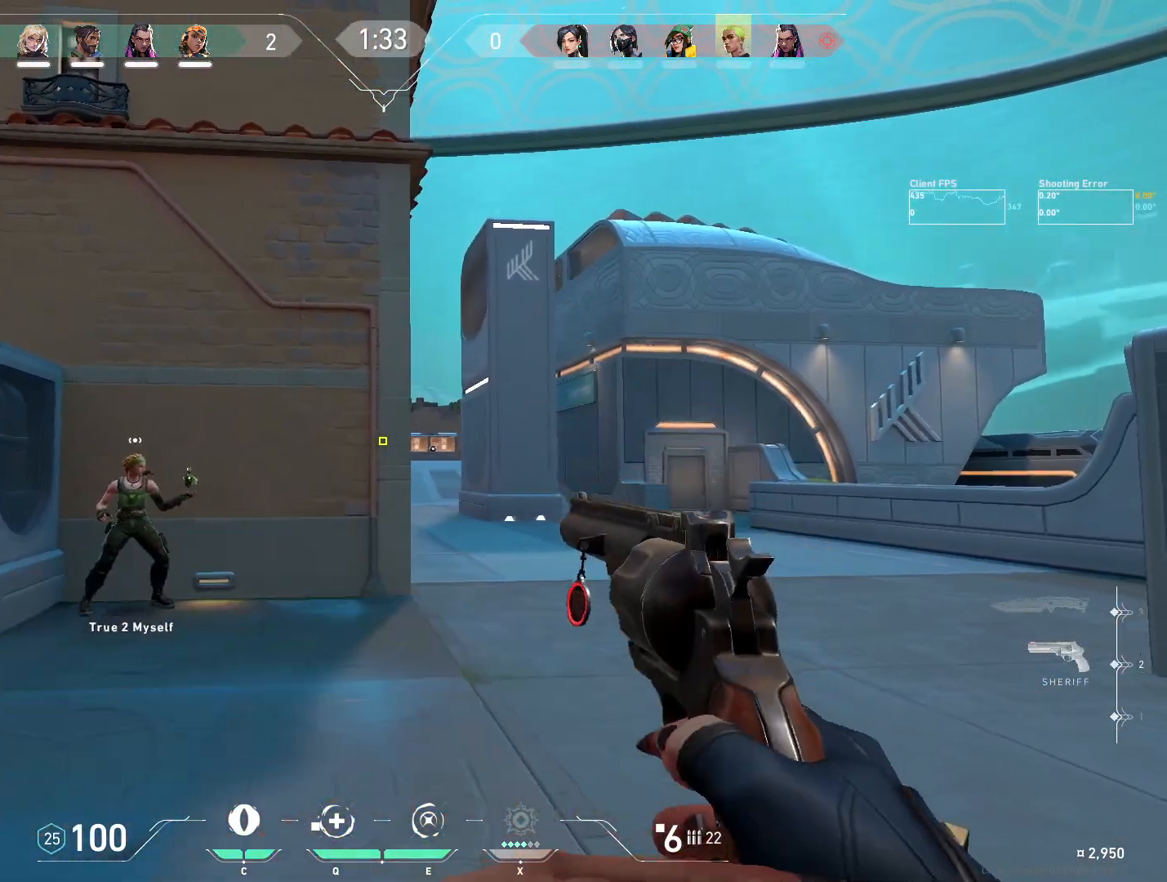
{"keys": ["a"], "mouse": [], "events": [[183, "d", "up"], [233, "a", "down"], [350, "a", "up"], [400, "d", "down"], [467, "a", "down"], [467, "d", "up"]]}